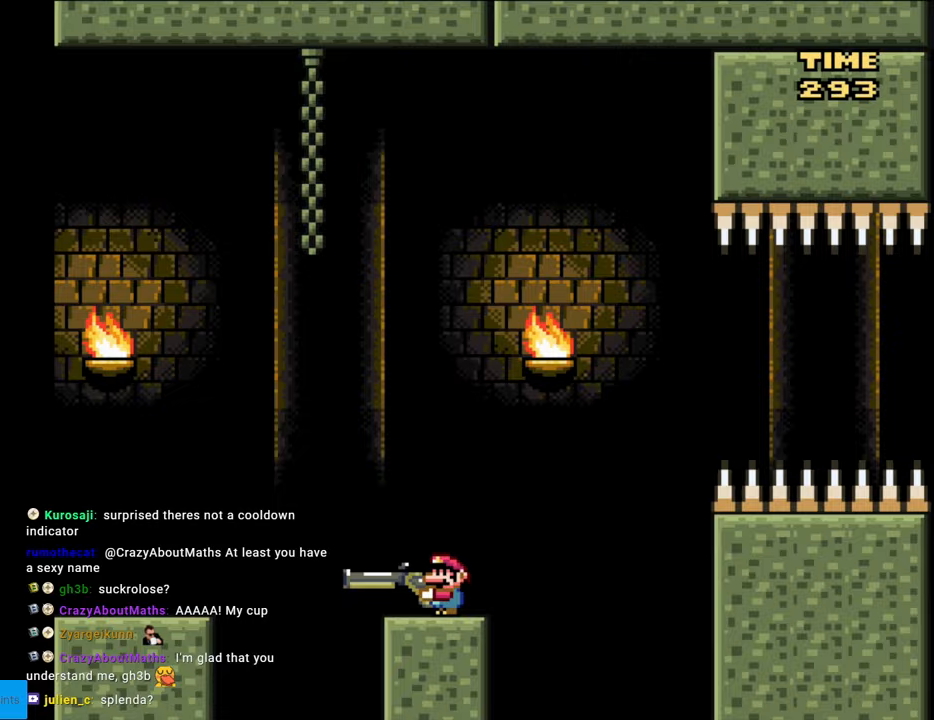
Gameplay with a controller (Nintendo layout); each line is a JSON object with the inputs held at the frame after it. "events" lists button and stick changes between this image and that frame as [ms after this image, input, new state], when the widget could be followed in between. Not read: L3 R3.
{"buttons": ["B", "Y"], "events": [[50, "B", "down"], [450, "B", "up"], [500, "B", "down"]]}
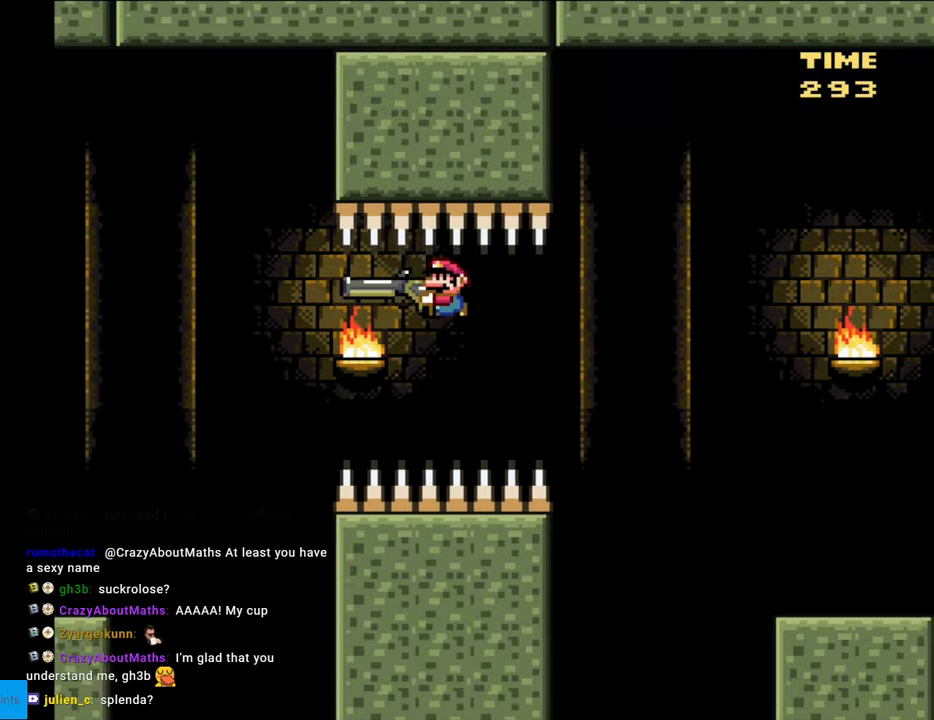
{"buttons": ["Y", "DPAD_DOWN"], "events": [[233, "B", "up"], [350, "DPAD_DOWN", "down"]]}
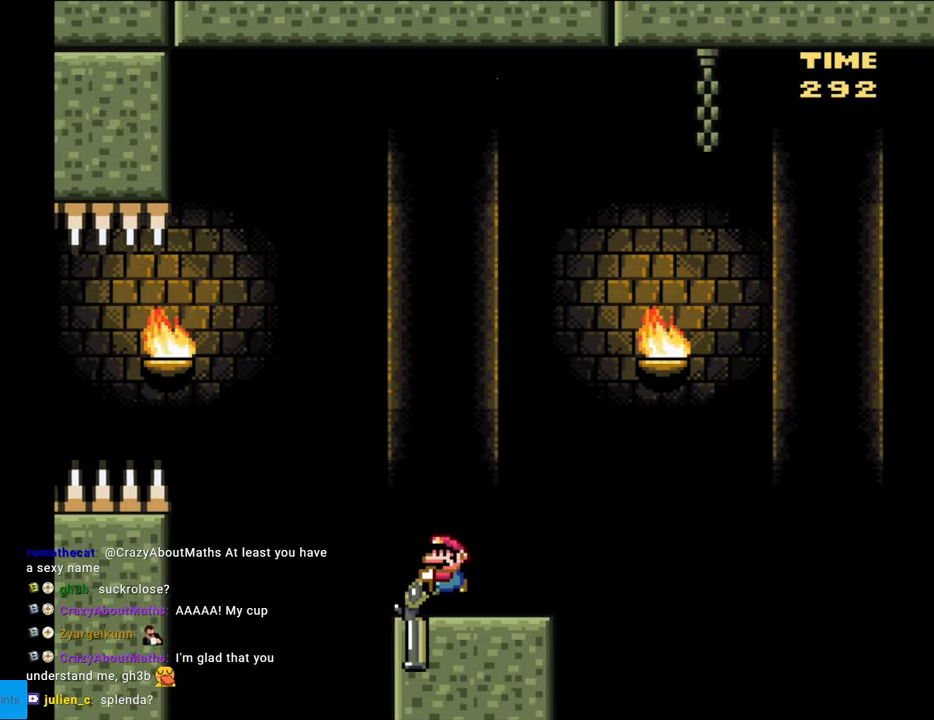
{"buttons": ["B", "Y", "DPAD_DOWN"], "events": [[183, "B", "down"]]}
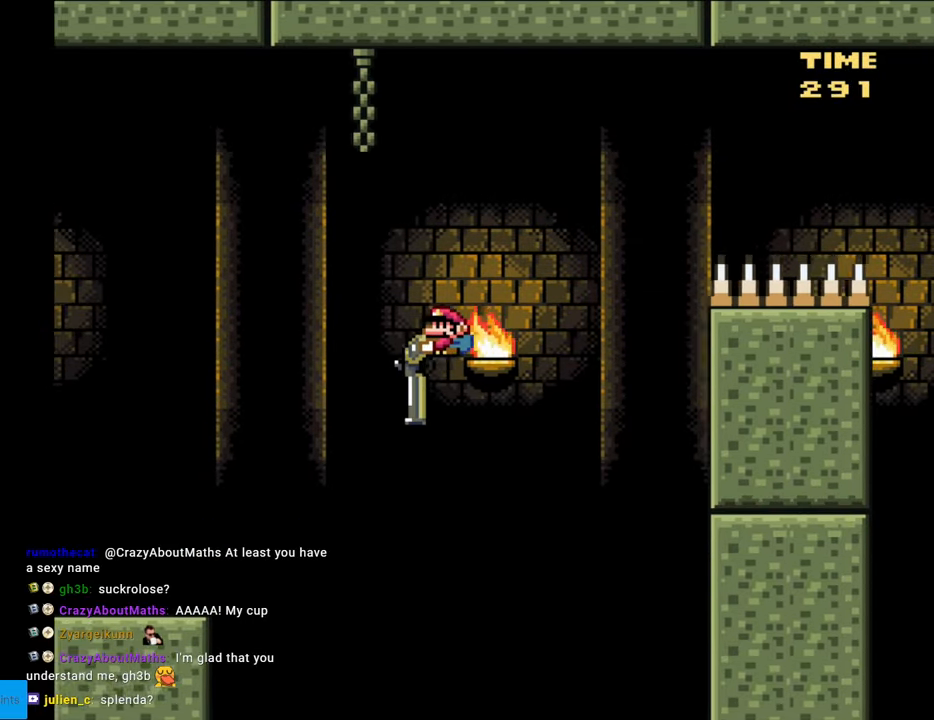
{"buttons": ["B", "Y", "DPAD_DOWN"], "events": [[167, "Y", "up"], [250, "Y", "down"]]}
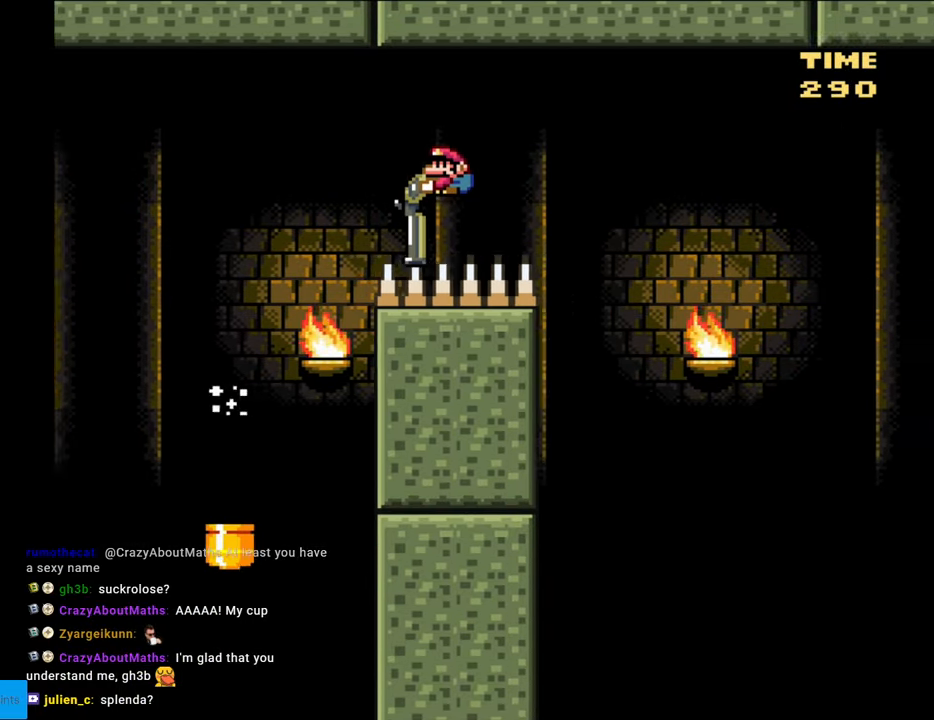
{"buttons": ["B", "Y", "DPAD_DOWN"], "events": []}
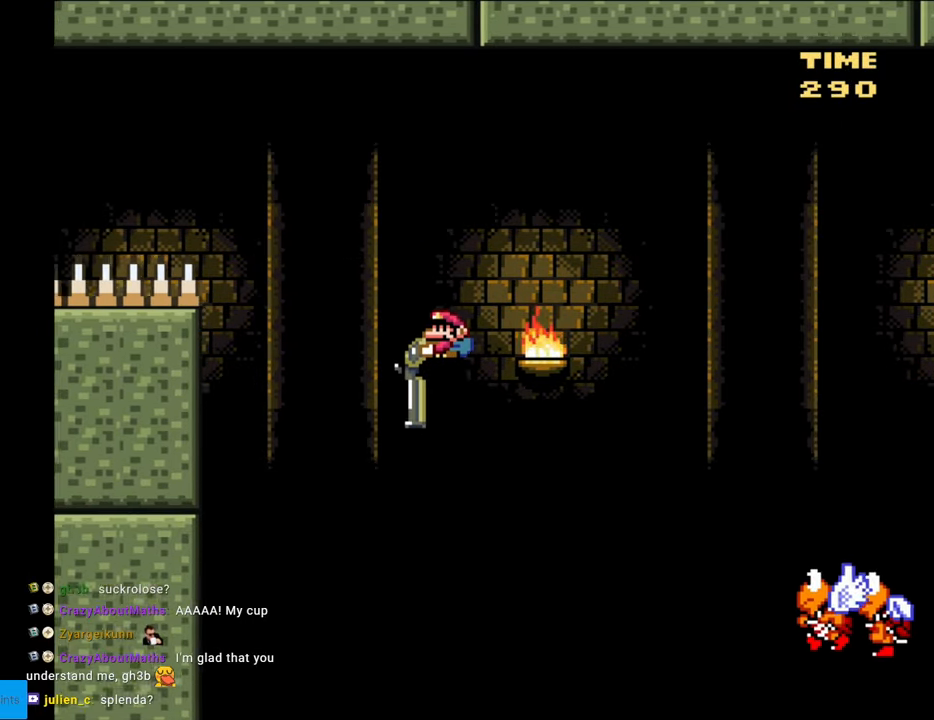
{"buttons": ["B", "Y"], "events": [[183, "DPAD_DOWN", "up"], [267, "Y", "up"], [300, "DPAD_LEFT", "down"], [367, "Y", "down"], [383, "DPAD_LEFT", "up"]]}
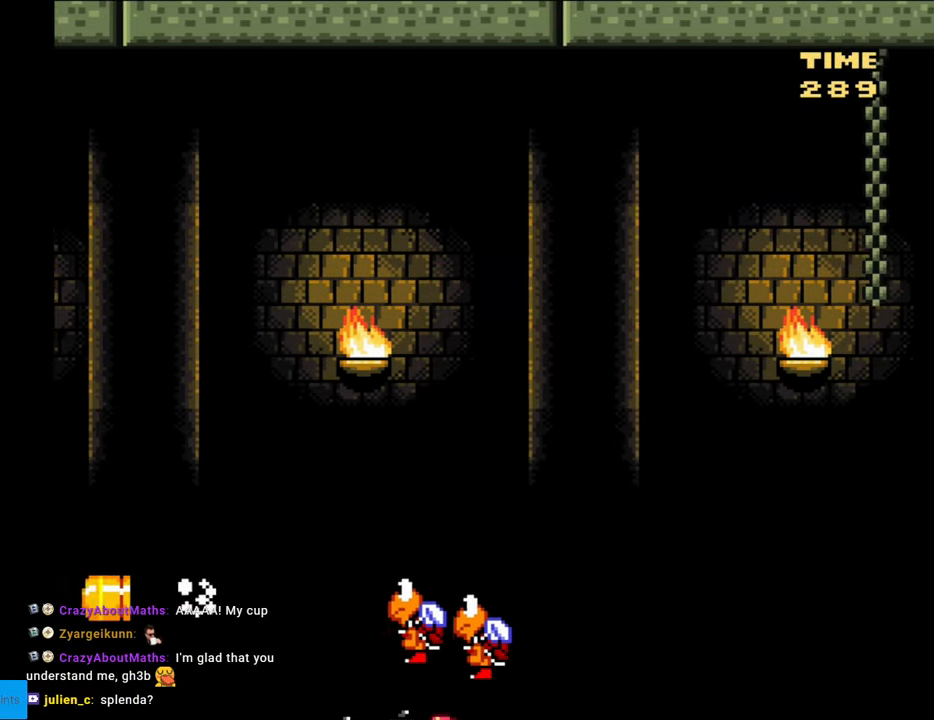
{"buttons": ["Y"], "events": [[450, "B", "up"]]}
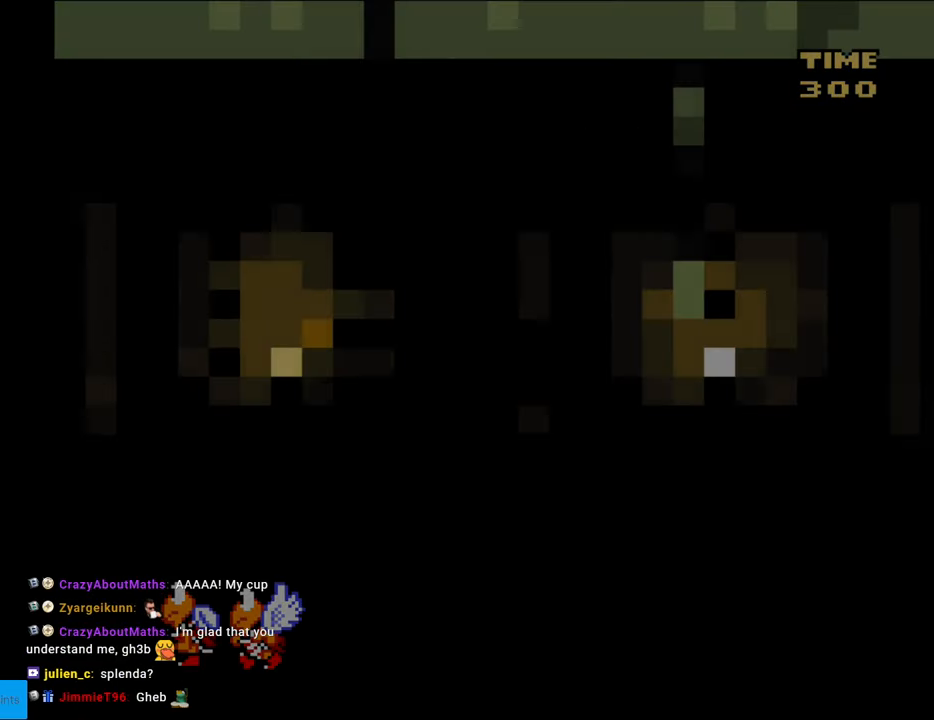
{"buttons": [], "events": [[83, "Y", "up"]]}
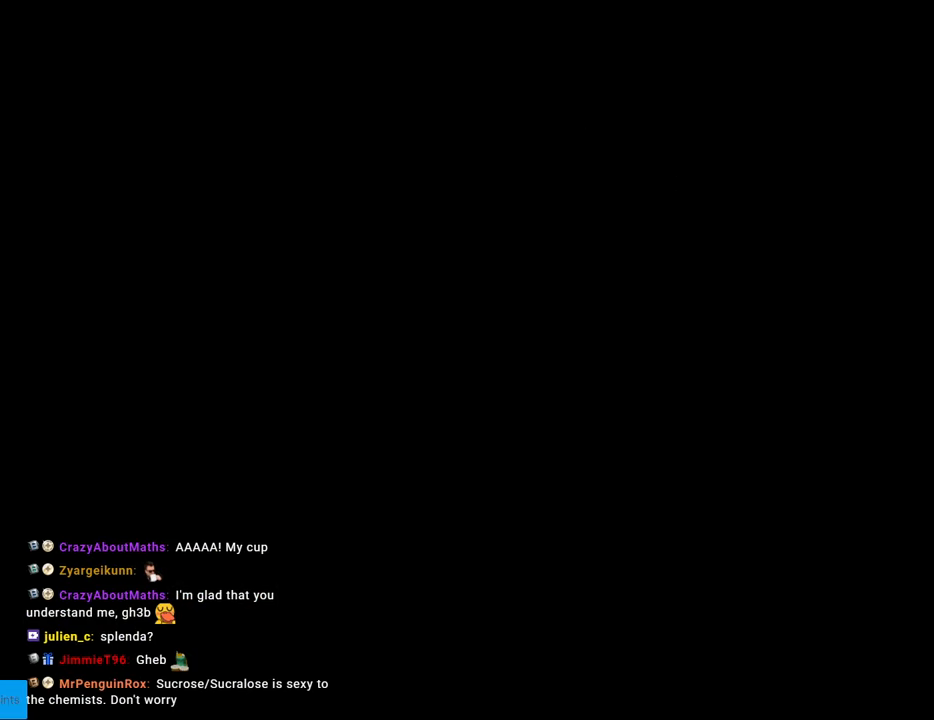
{"buttons": ["B", "Y"], "events": [[300, "B", "down"], [417, "Y", "down"]]}
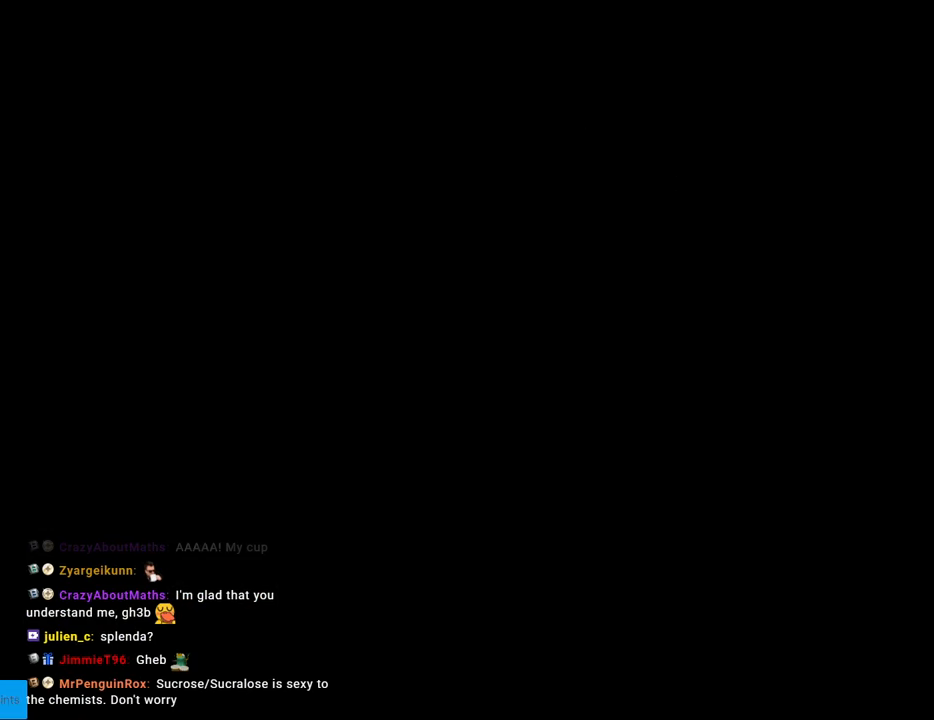
{"buttons": ["Y"], "events": [[167, "B", "up"]]}
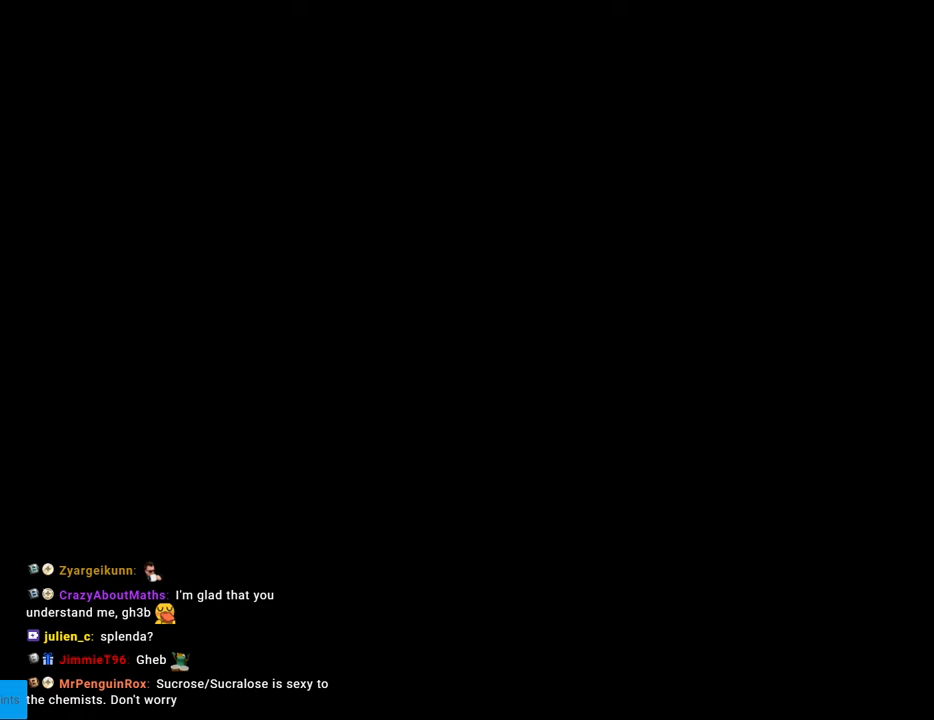
{"buttons": ["Y", "DPAD_RIGHT"], "events": [[50, "DPAD_DOWN", "down"], [200, "DPAD_DOWN", "up"], [383, "DPAD_RIGHT", "down"]]}
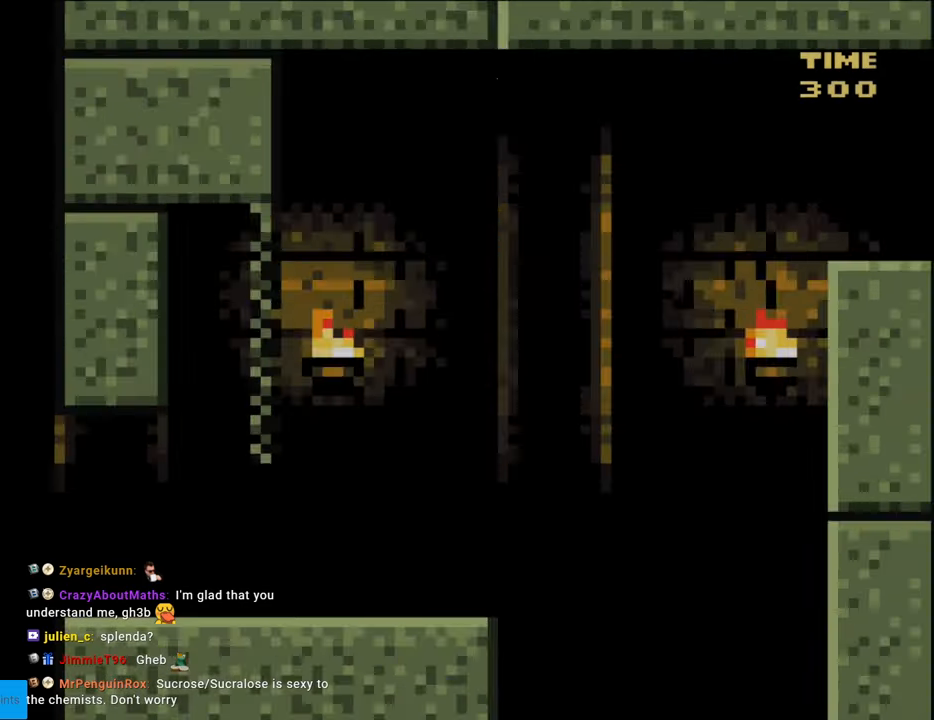
{"buttons": ["Y", "DPAD_RIGHT"], "events": []}
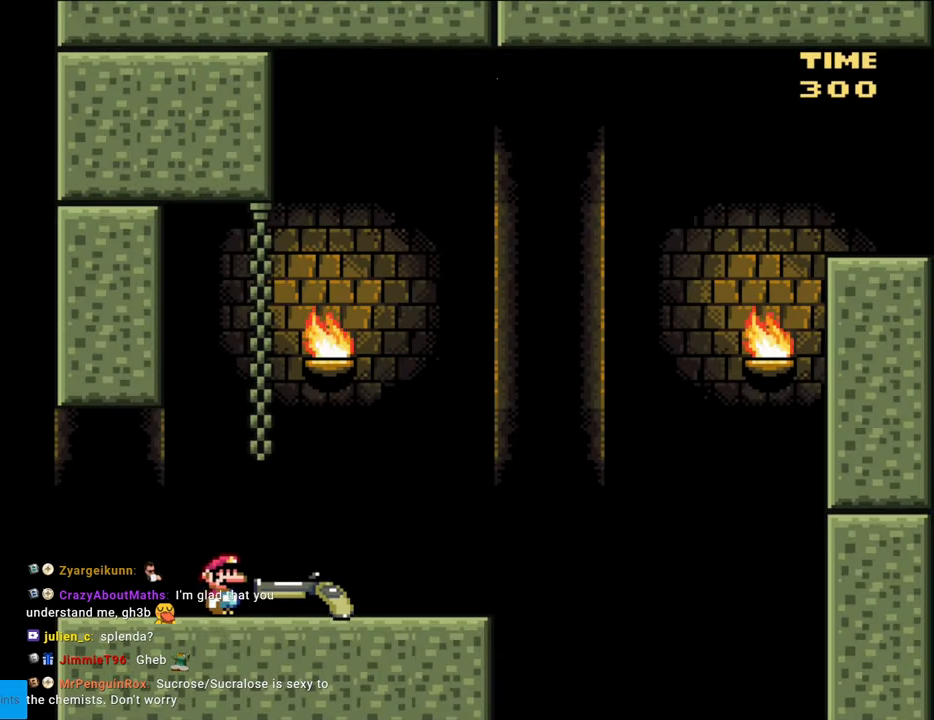
{"buttons": ["B", "Y", "DPAD_DOWN", "DPAD_RIGHT"], "events": [[450, "DPAD_DOWN", "down"], [467, "B", "down"]]}
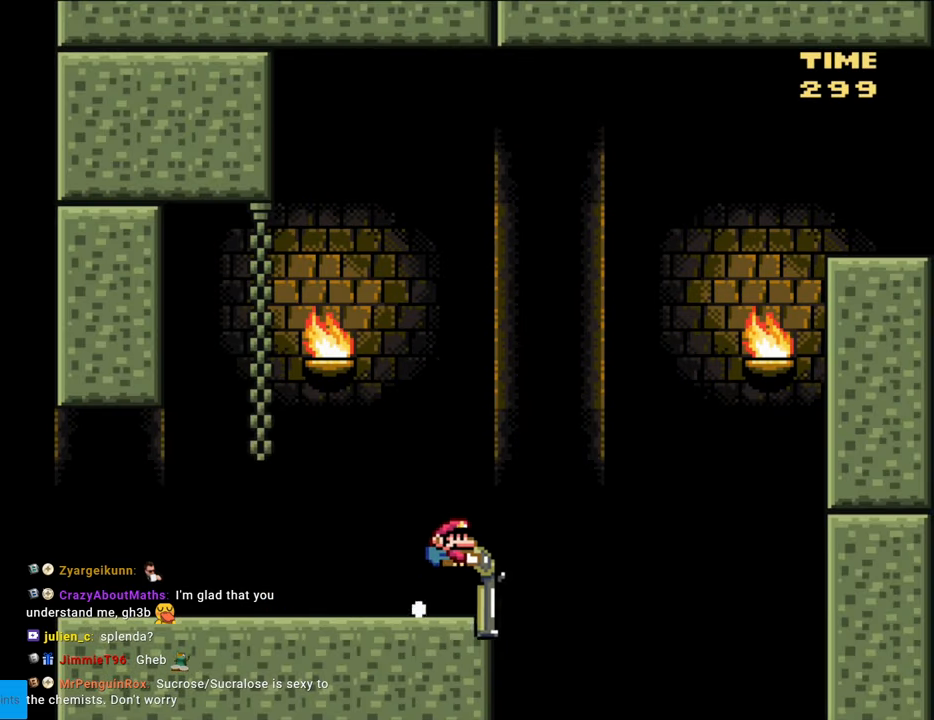
{"buttons": ["B", "Y", "DPAD_DOWN", "DPAD_RIGHT"], "events": [[350, "Y", "up"], [467, "Y", "down"]]}
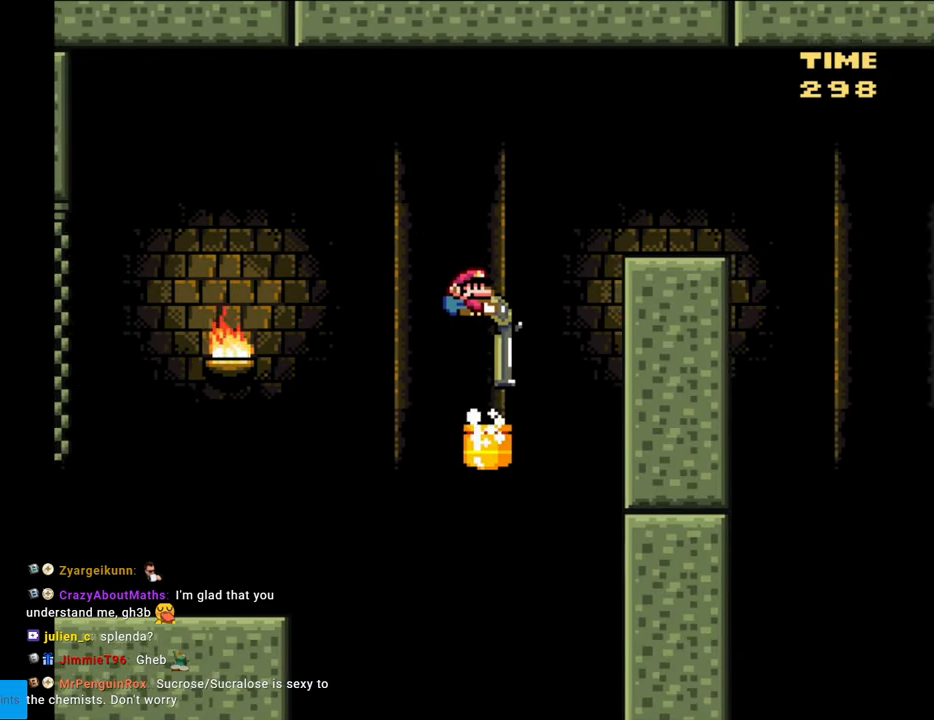
{"buttons": ["B", "Y", "DPAD_DOWN", "DPAD_RIGHT"], "events": [[250, "B", "up"], [483, "B", "down"]]}
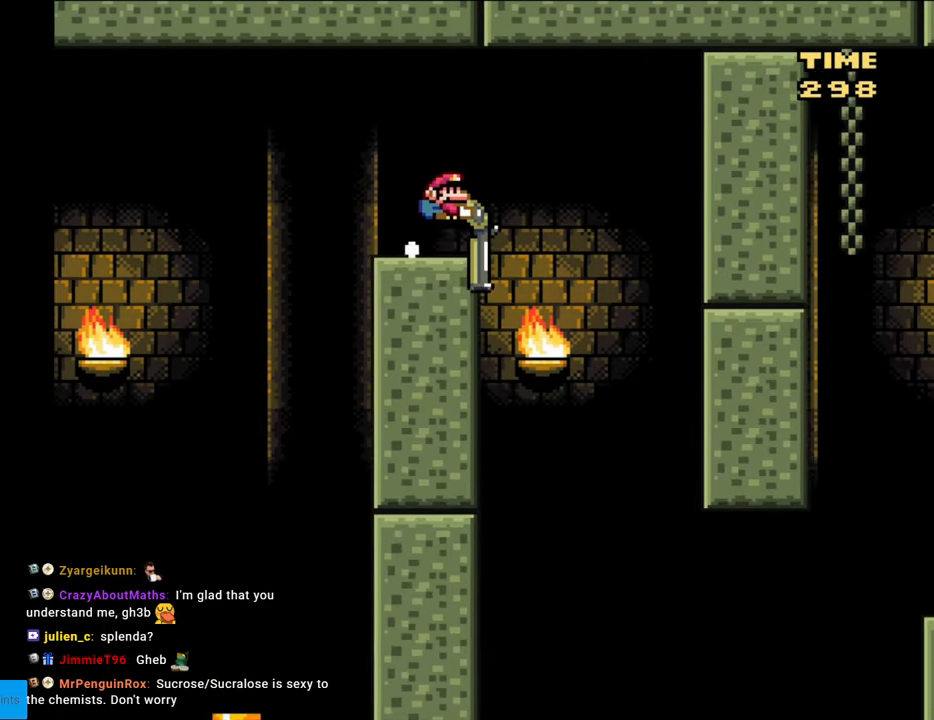
{"buttons": ["B", "Y", "DPAD_DOWN", "DPAD_LEFT"], "events": [[50, "DPAD_RIGHT", "up"], [83, "B", "up"], [317, "B", "down"], [417, "DPAD_LEFT", "down"]]}
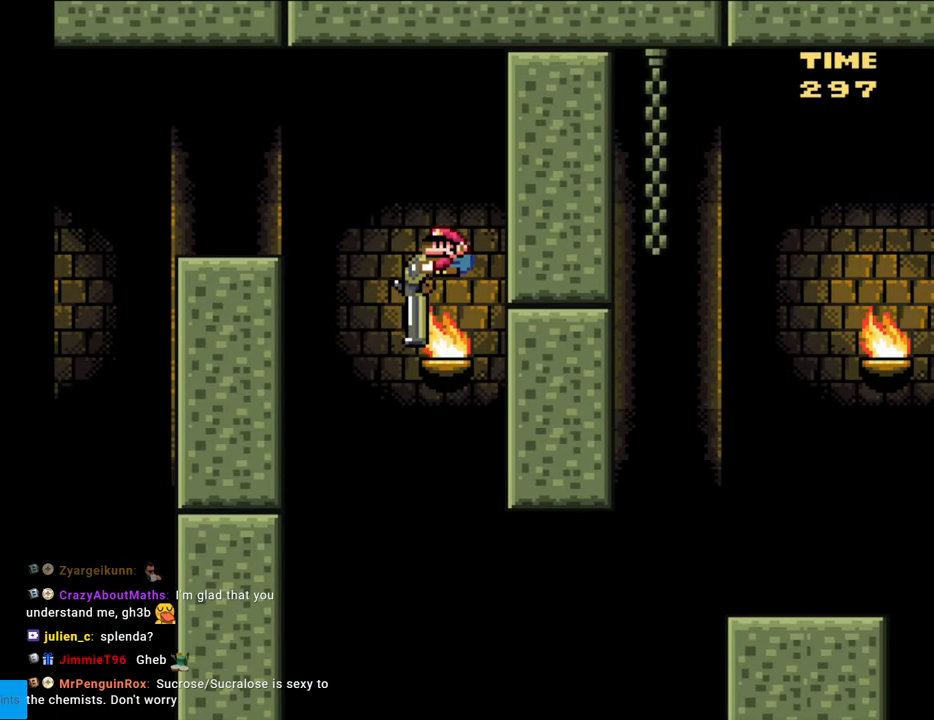
{"buttons": ["B", "DPAD_DOWN", "DPAD_RIGHT"], "events": [[117, "DPAD_LEFT", "up"], [183, "DPAD_RIGHT", "down"], [433, "Y", "up"]]}
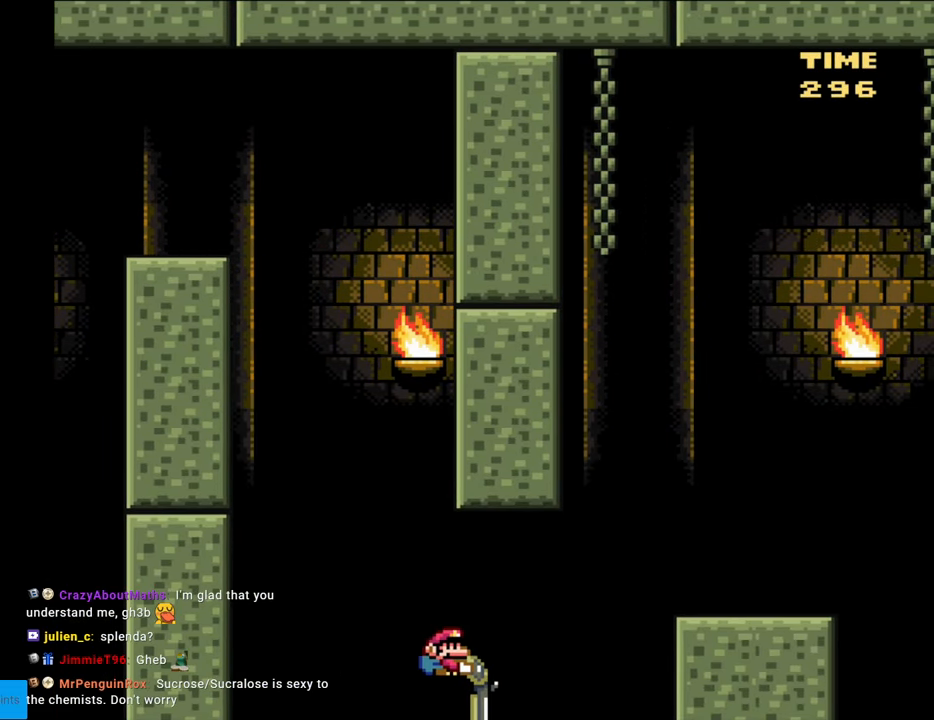
{"buttons": ["B", "Y", "DPAD_RIGHT"], "events": [[67, "Y", "down"], [383, "DPAD_DOWN", "up"]]}
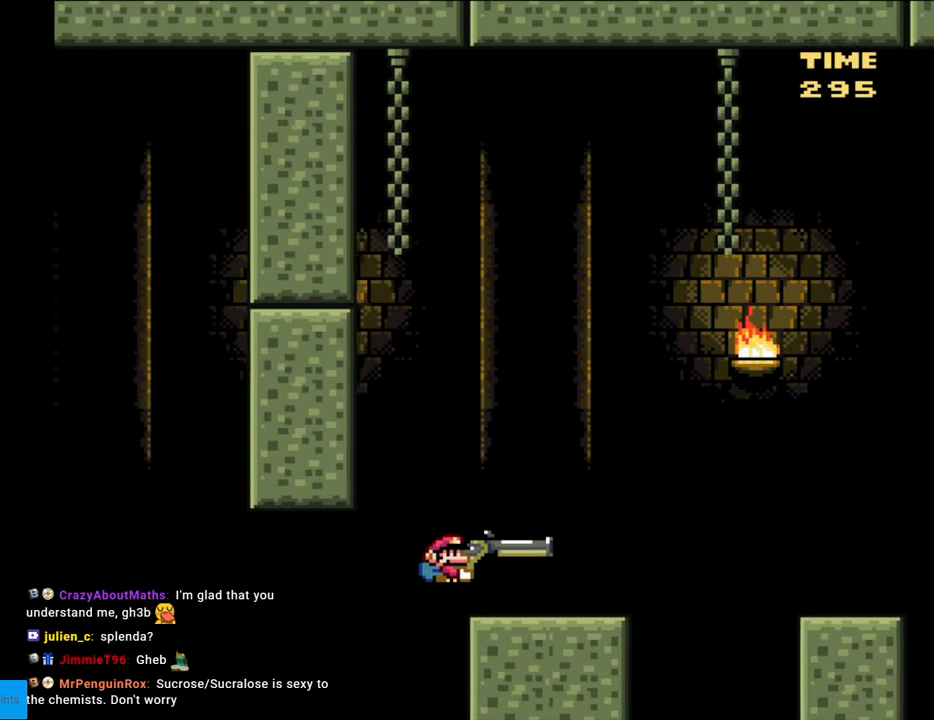
{"buttons": ["B", "Y"], "events": [[33, "DPAD_RIGHT", "up"], [33, "DPAD_UP", "down"], [67, "DPAD_LEFT", "down"], [67, "DPAD_UP", "up"], [83, "B", "up"], [167, "DPAD_LEFT", "up"], [483, "B", "down"]]}
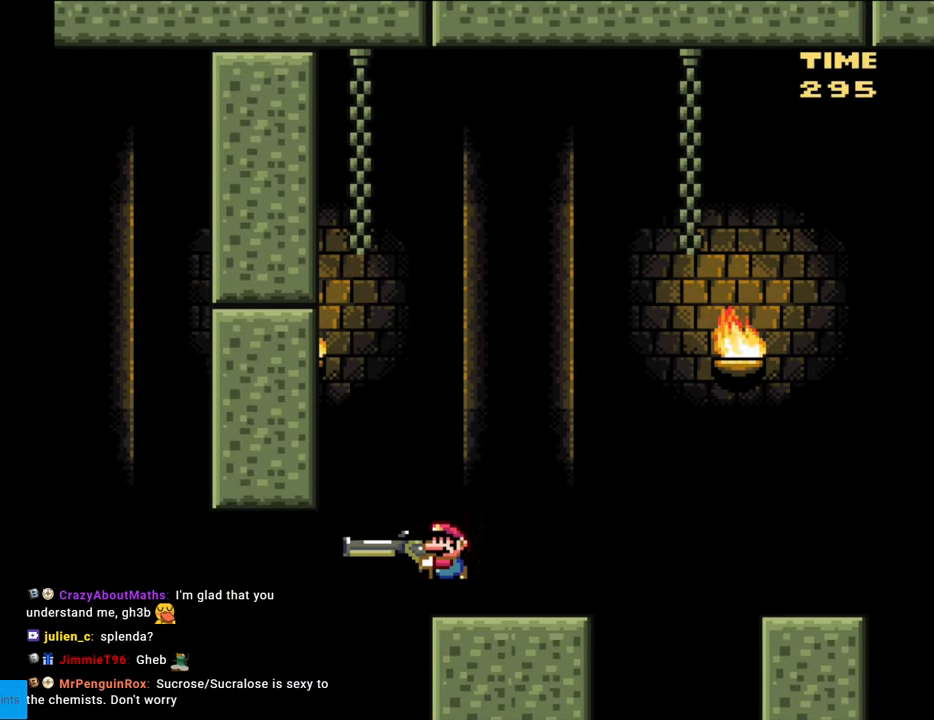
{"buttons": ["B", "Y"], "events": [[283, "Y", "up"], [450, "Y", "down"]]}
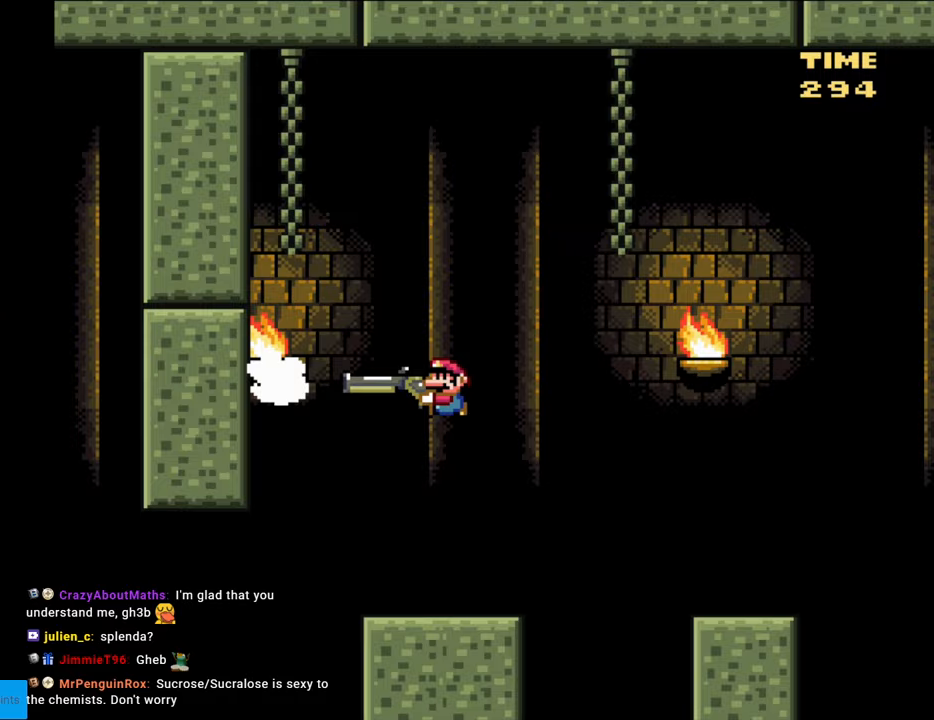
{"buttons": ["B", "Y", "DPAD_DOWN"], "events": [[283, "B", "up"], [333, "DPAD_DOWN", "down"], [450, "B", "down"]]}
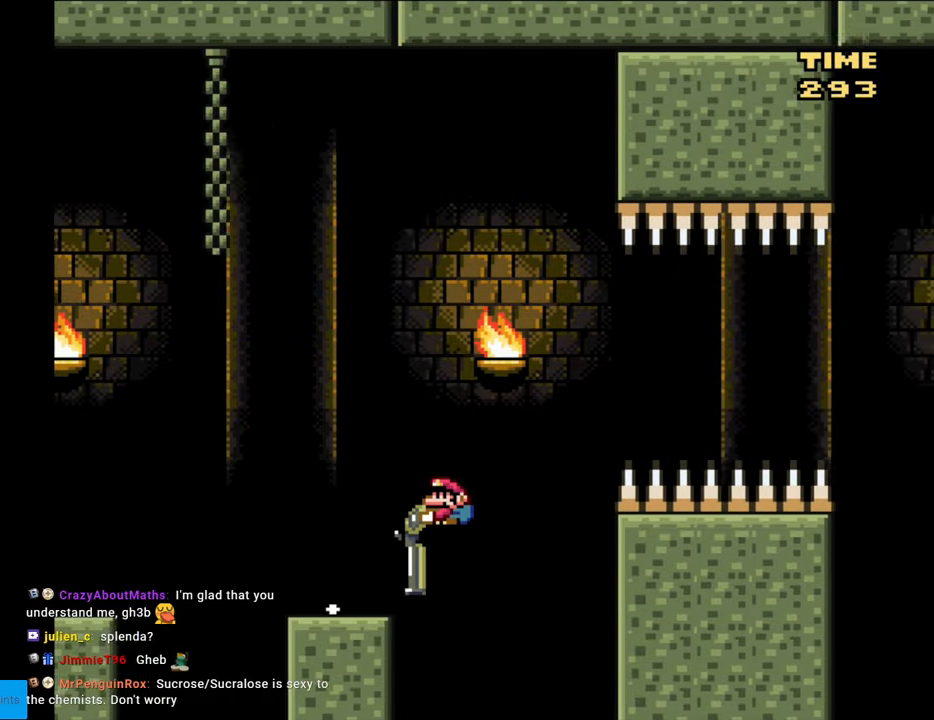
{"buttons": ["B", "Y", "DPAD_DOWN"], "events": []}
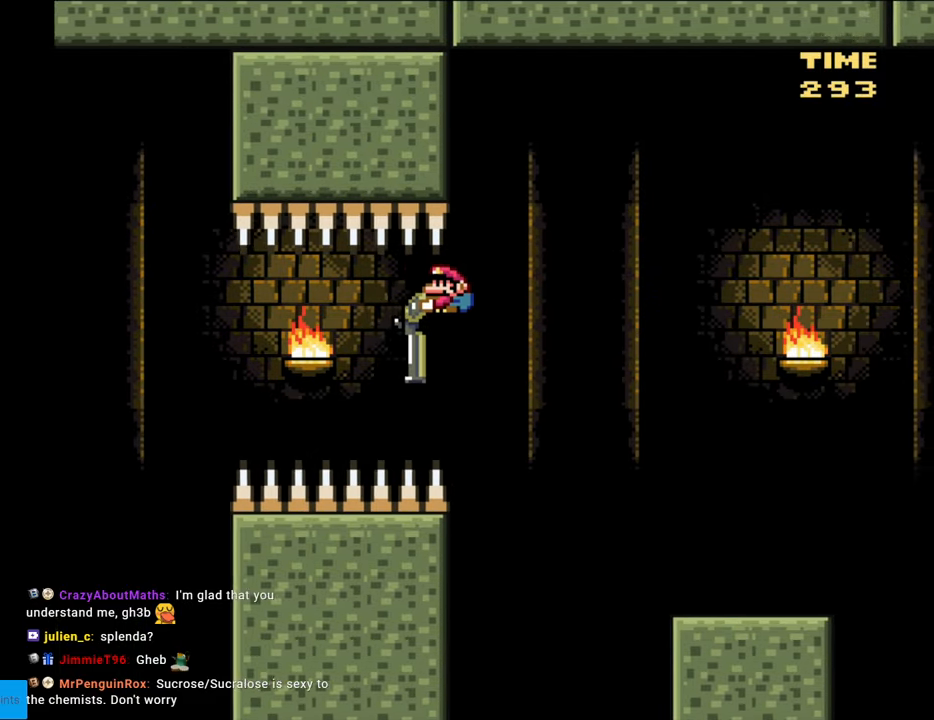
{"buttons": ["B", "Y", "DPAD_DOWN"], "events": [[150, "B", "up"], [500, "B", "down"]]}
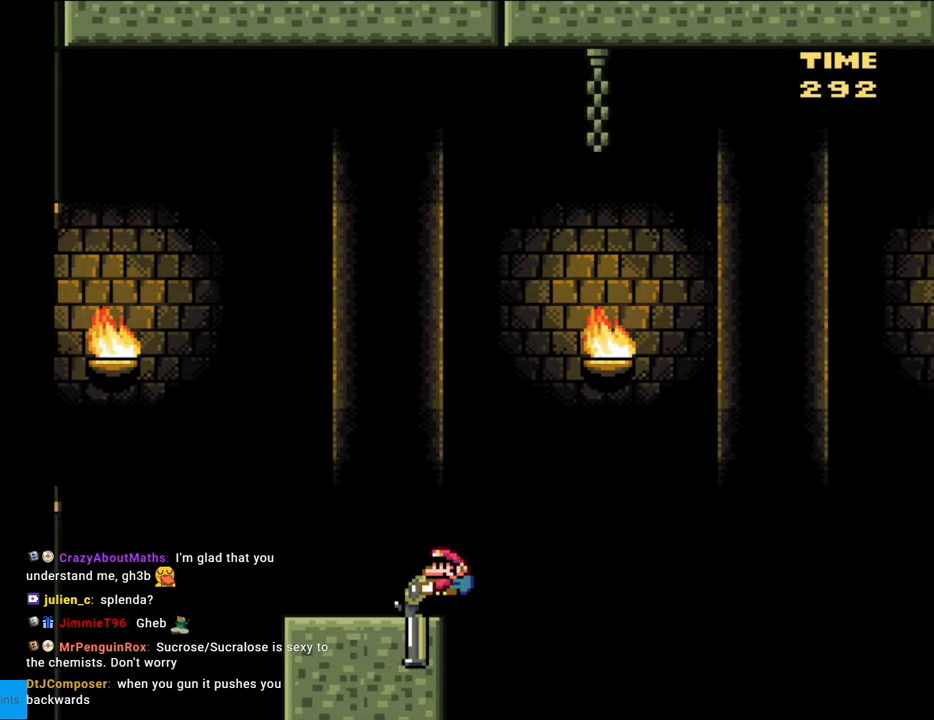
{"buttons": ["B", "Y", "DPAD_DOWN"], "events": [[383, "Y", "up"], [450, "Y", "down"]]}
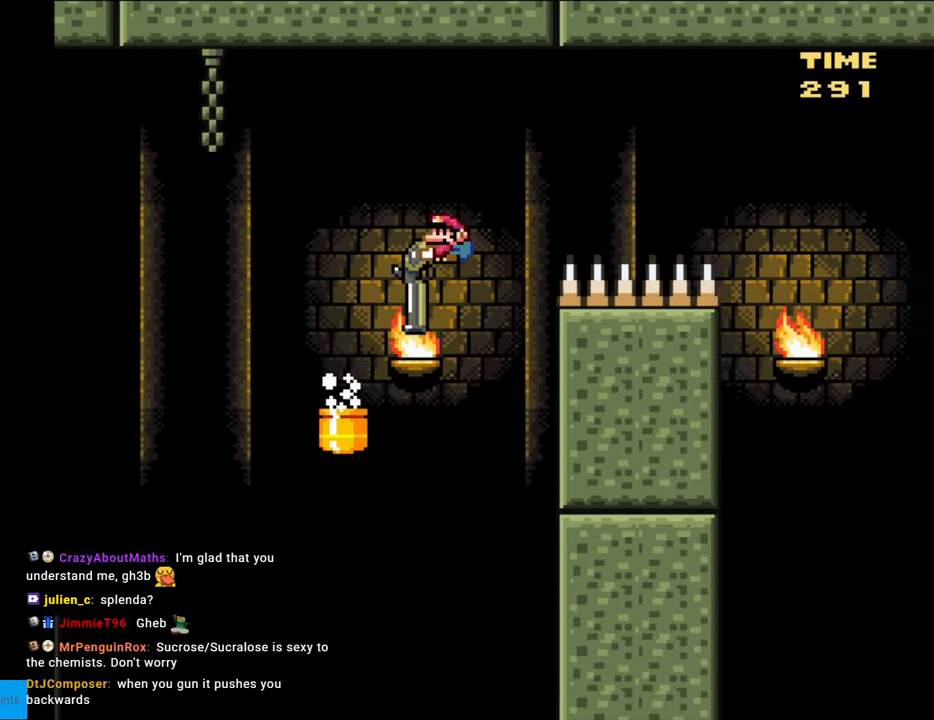
{"buttons": ["B", "DPAD_DOWN"], "events": [[467, "Y", "up"]]}
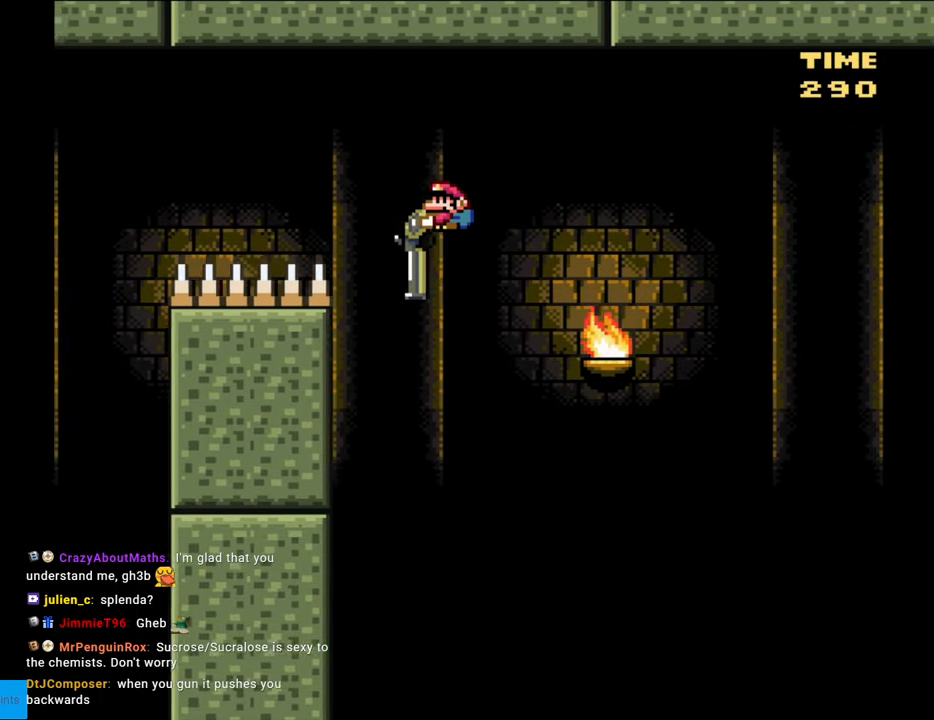
{"buttons": ["B", "Y", "DPAD_DOWN"], "events": [[333, "Y", "down"]]}
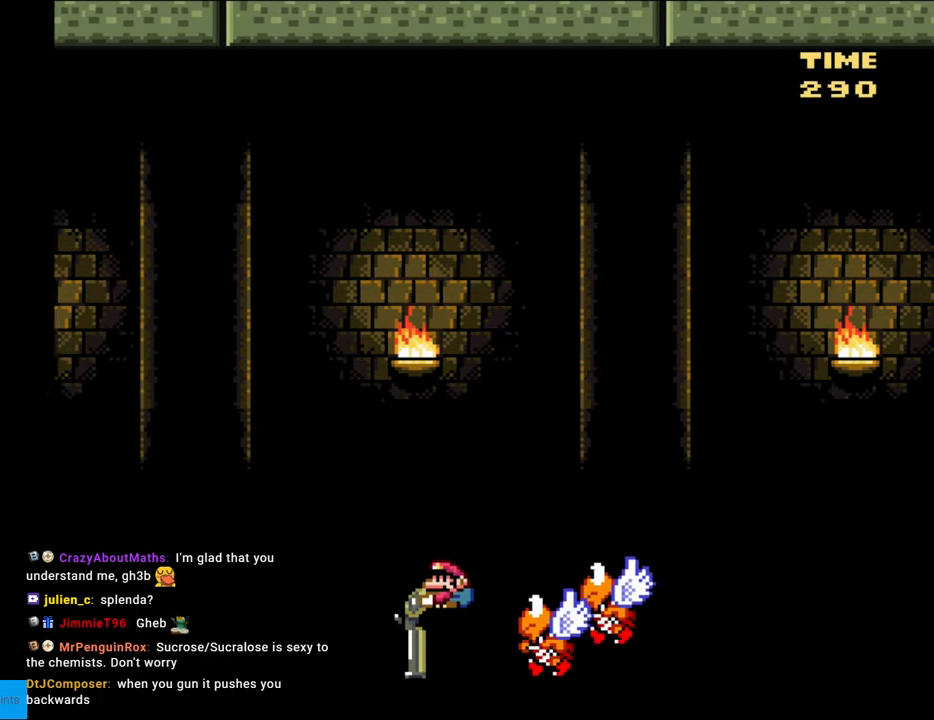
{"buttons": ["B", "Y", "DPAD_DOWN"], "events": [[83, "DPAD_LEFT", "down"], [183, "DPAD_LEFT", "up"], [200, "Y", "up"], [250, "Y", "down"]]}
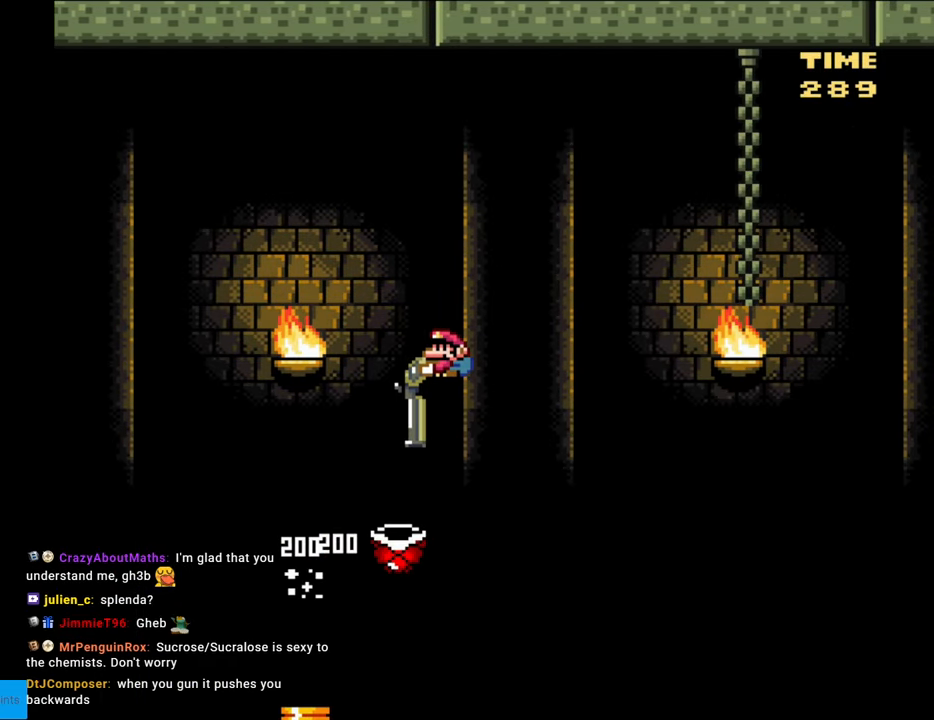
{"buttons": ["B", "Y", "DPAD_DOWN"], "events": []}
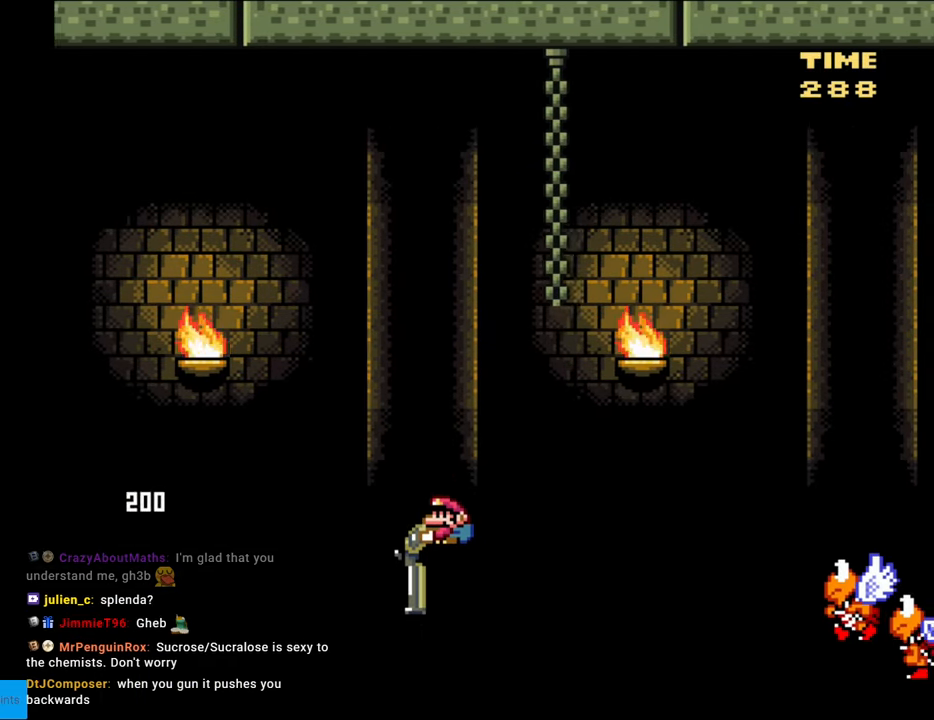
{"buttons": ["B", "Y", "DPAD_DOWN"], "events": []}